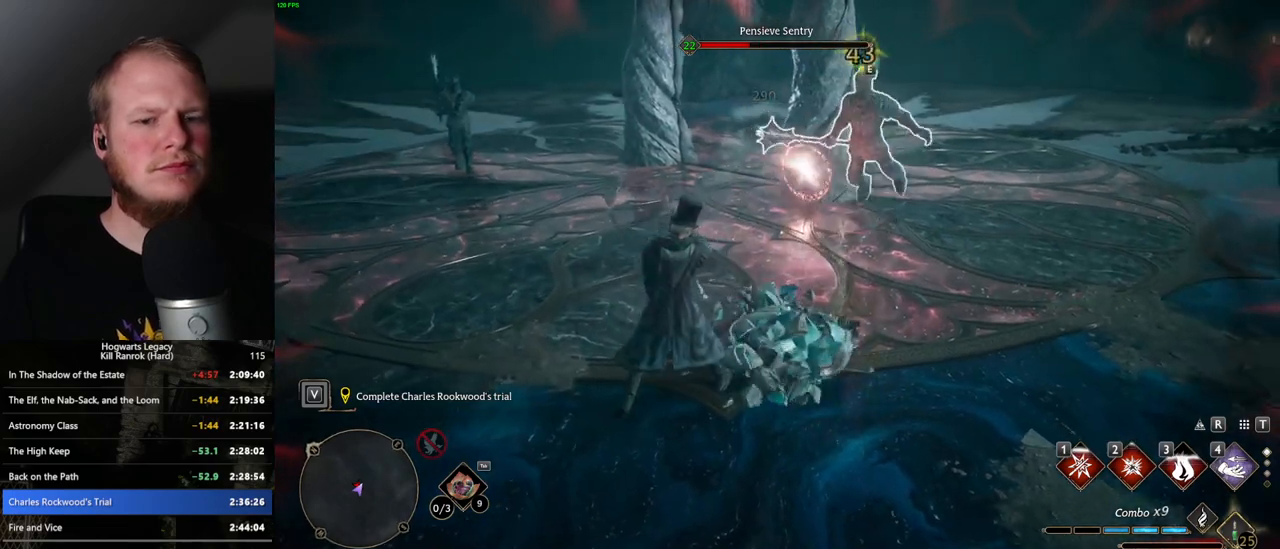
Gameplay with keyboard and mouse; each line is a JSON object with the keys and mouse buttons held at the frame after it. "events" lists presses ("down") and releases ("up") of ".", "/", "0", "1", "2", "3", "4", "5", "6", "7", "8", "9", "a", "alt_l", "alt_r", "b", "backslash", "backspace", "c", "caps_lock", "comma", "ctrl_l", "ctrl_r", "d", "e", "equals", "escape", "f", "f1", "f10", "f11", "f12", "f2", "f3", "f4", "f5", "f6", "f7", "f8", "f9", "g", "h", "i", "j", "k", "l", "lbracket", "m", "minus", "n", "o", "p", "q", "quote", "r", "rbracket", "return", "s", "semicolon", "shift_l", "shift_r", "space", "super", "super_r", "t", "tab", "tilde", "u", "v", "w", "x", "y", "z", "mouse_left", "mouse_wheel", "mouse_right", "mouse_mb4" and "mouse_mb5" between this image and that frame as [ms after this image, input, new state], when the widget could be followed in between. "mouse_left", "mouse_wheel", "mouse_right", "mouse_mb4", "mouse_mb5" = the "left", "wheel", "right", "mb4", "mb5" buttons of the "mouse" list. No other keys are recorded. "wheel" means that the mouse wheel is clicked or scrolled. Mouse movement is not recorded.
{"keys": ["w"], "mouse": ["left"], "events": [[83, "mouse_left", "down"], [167, "mouse_left", "up"], [267, "mouse_left", "down"], [350, "mouse_left", "up"], [433, "mouse_left", "down"]]}
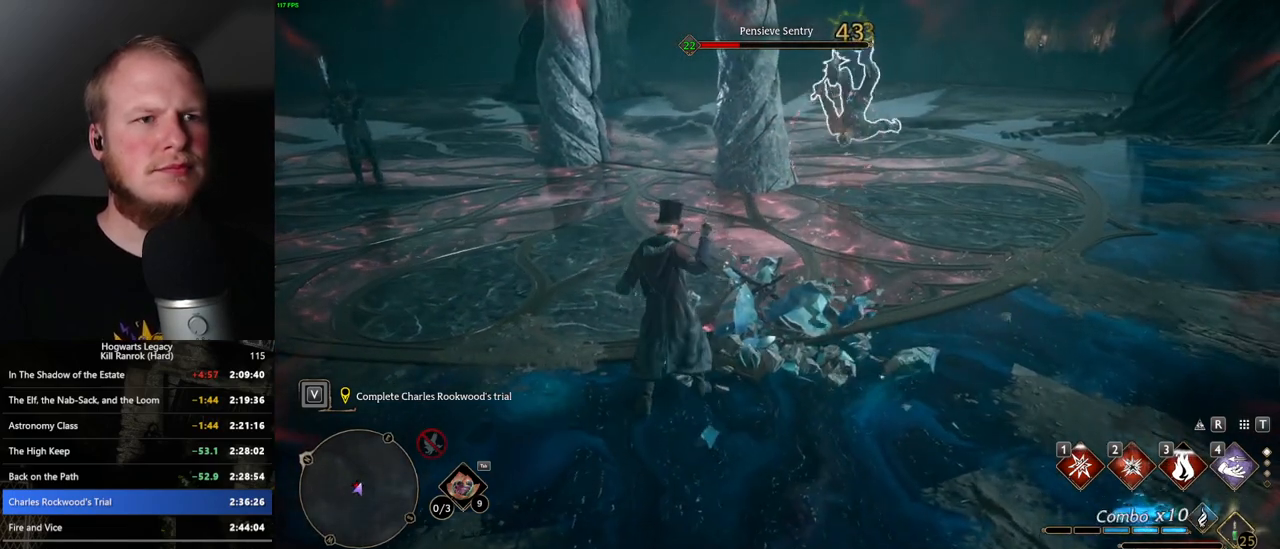
{"keys": ["w"], "mouse": ["left"], "events": [[33, "mouse_left", "up"], [117, "mouse_left", "down"], [217, "mouse_left", "up"], [283, "mouse_left", "down"], [400, "mouse_left", "up"], [467, "mouse_left", "down"]]}
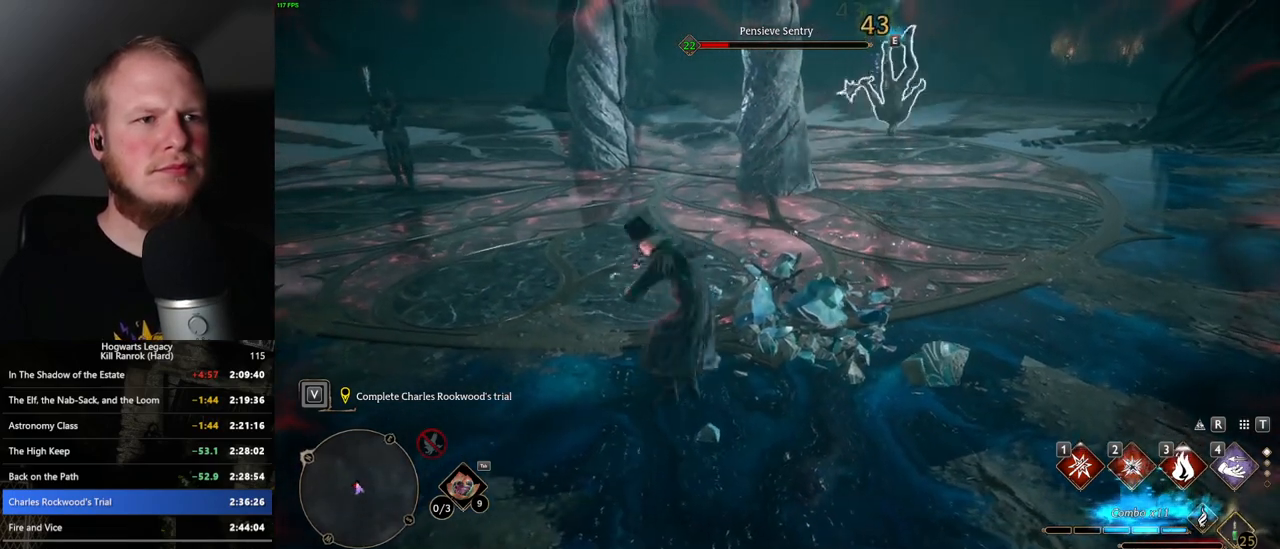
{"keys": ["1", "w"], "mouse": [], "events": [[83, "mouse_left", "up"], [500, "1", "down"]]}
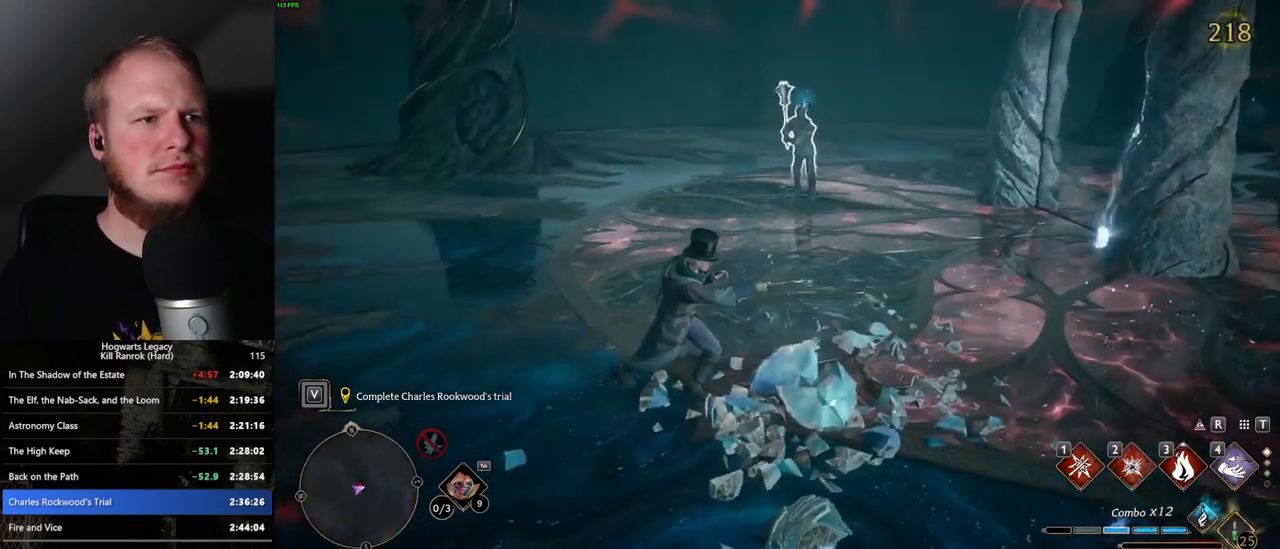
{"keys": ["w"], "mouse": [], "events": [[83, "1", "up"], [217, "1", "down"], [283, "1", "up"], [417, "1", "down"], [433, "1", "up"]]}
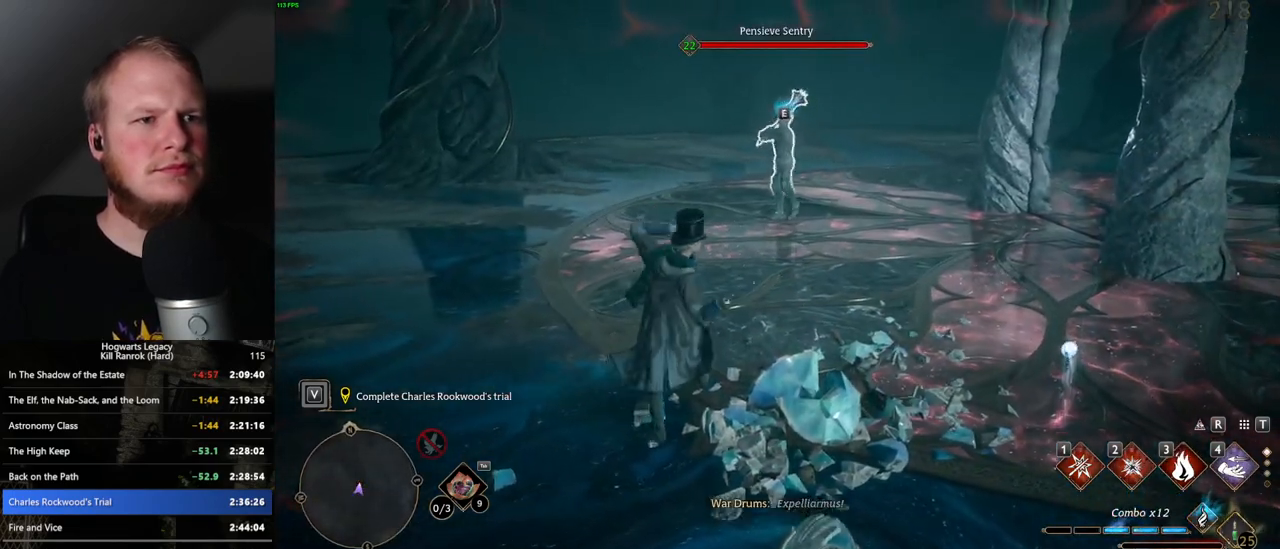
{"keys": ["w"], "mouse": [], "events": [[367, "z", "down"], [467, "z", "up"]]}
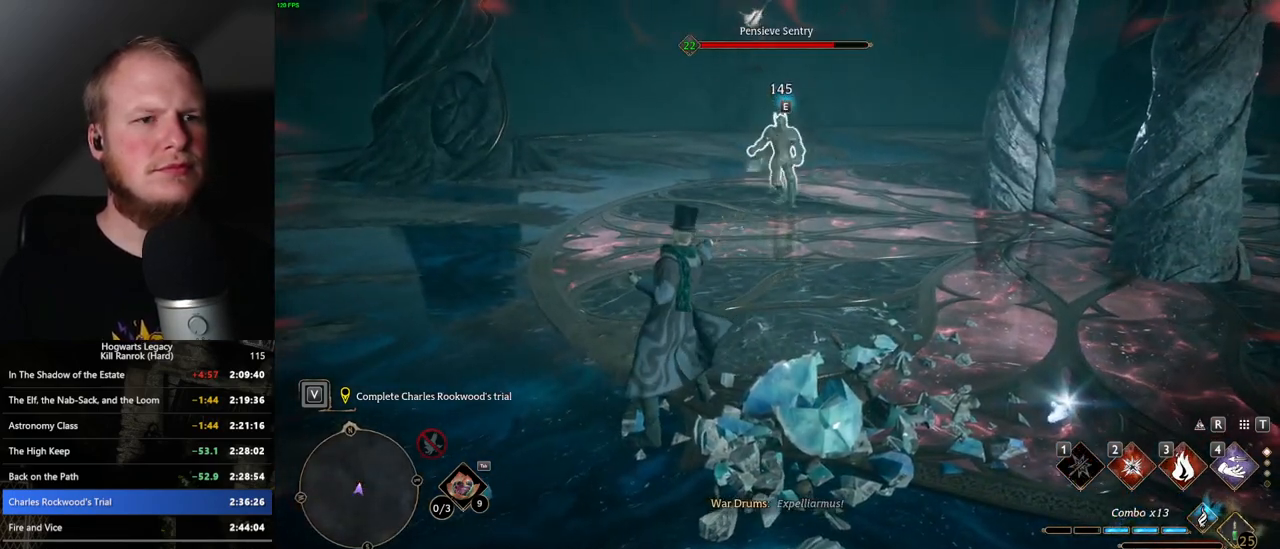
{"keys": ["w"], "mouse": [], "events": [[50, "z", "down"], [150, "z", "up"]]}
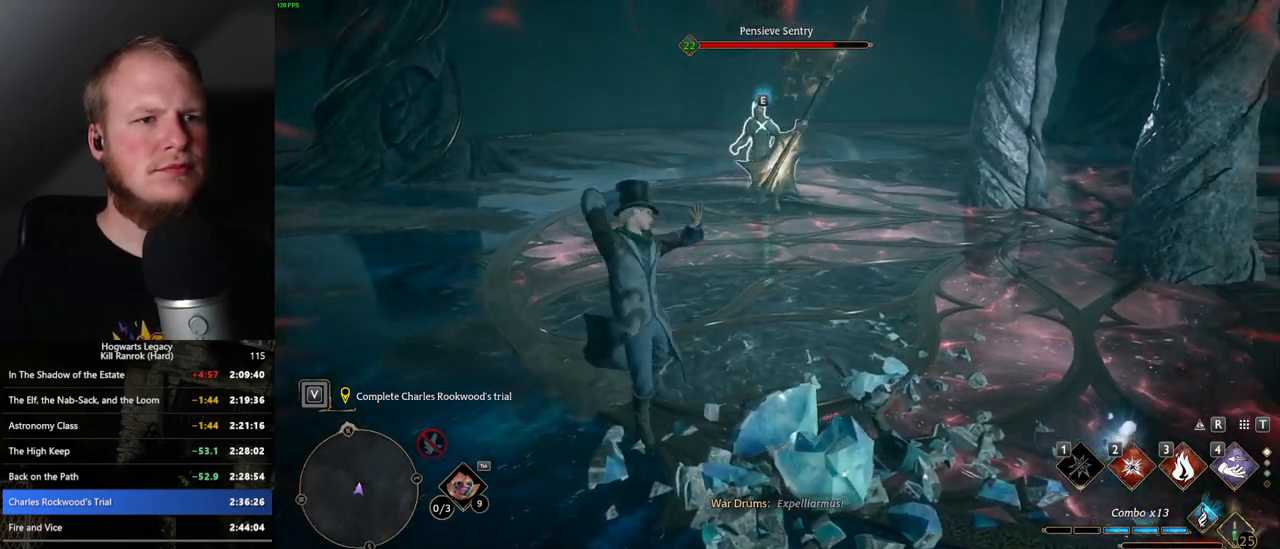
{"keys": ["space", "w"], "mouse": [], "events": [[350, "space", "down"]]}
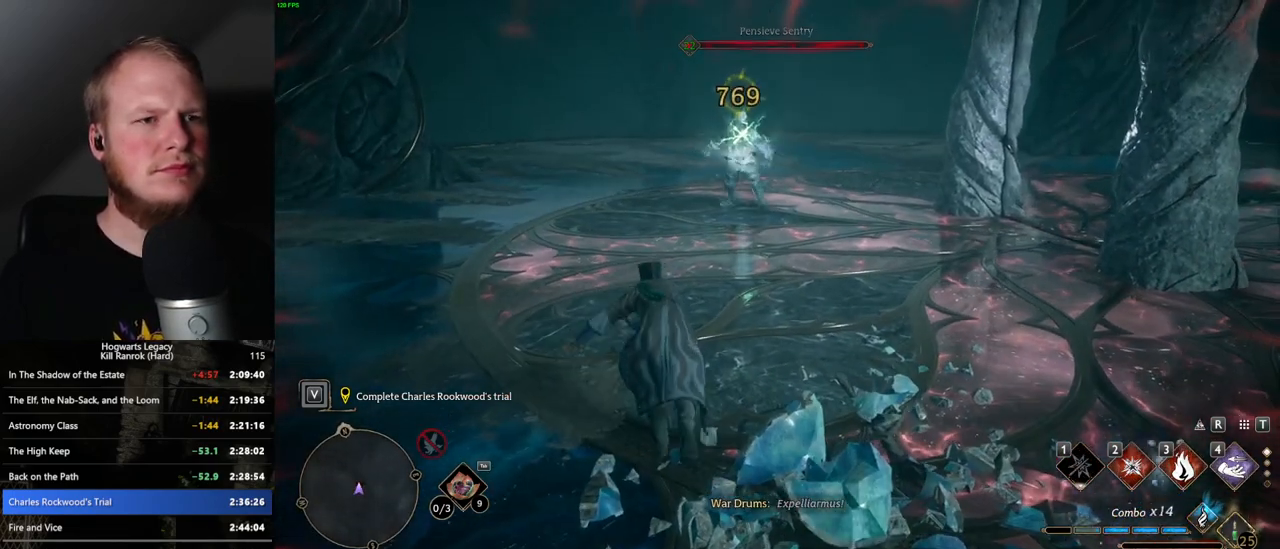
{"keys": ["a", "w"], "mouse": [], "events": [[267, "space", "up"], [483, "a", "down"]]}
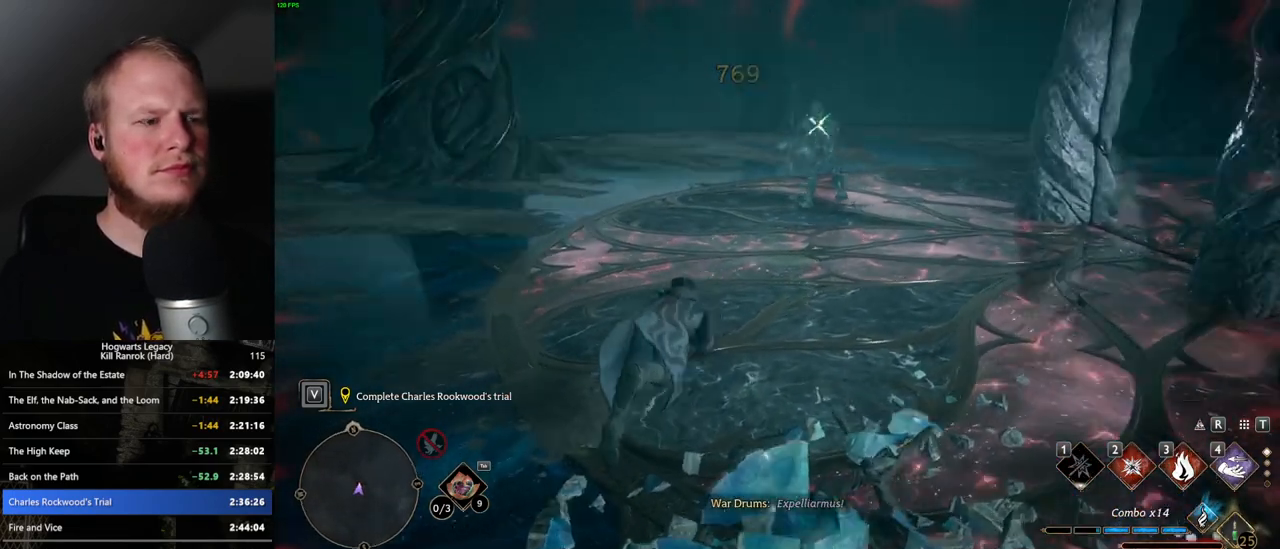
{"keys": ["a", "w"], "mouse": [], "events": [[50, "w", "up"], [233, "w", "down"]]}
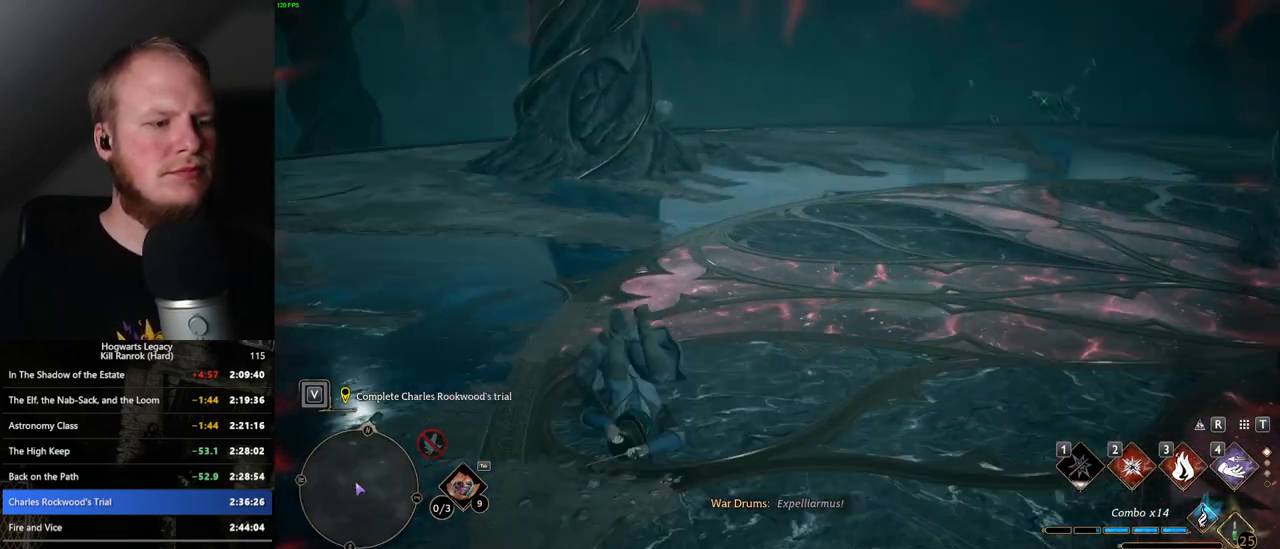
{"keys": [], "mouse": [], "events": [[333, "a", "up"], [500, "w", "up"]]}
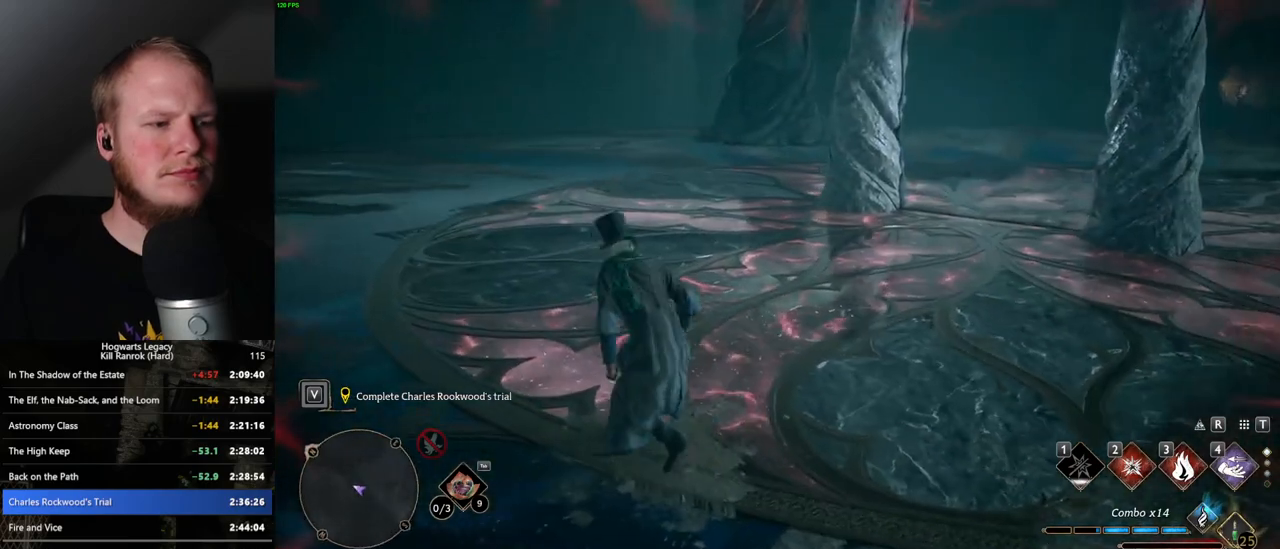
{"keys": [], "mouse": [], "events": []}
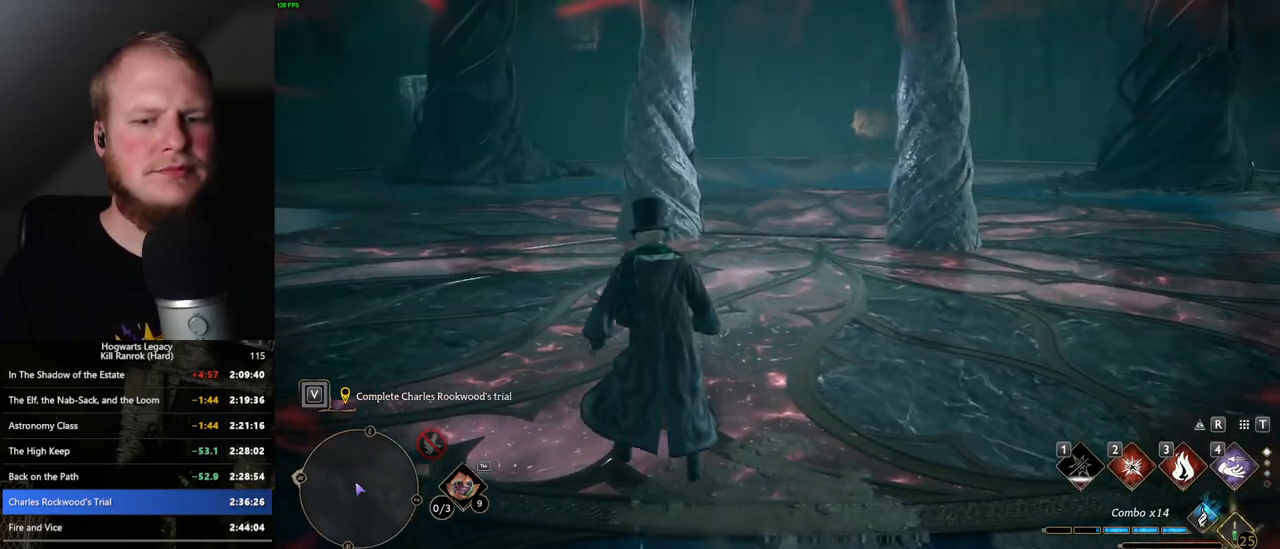
{"keys": [], "mouse": [], "events": []}
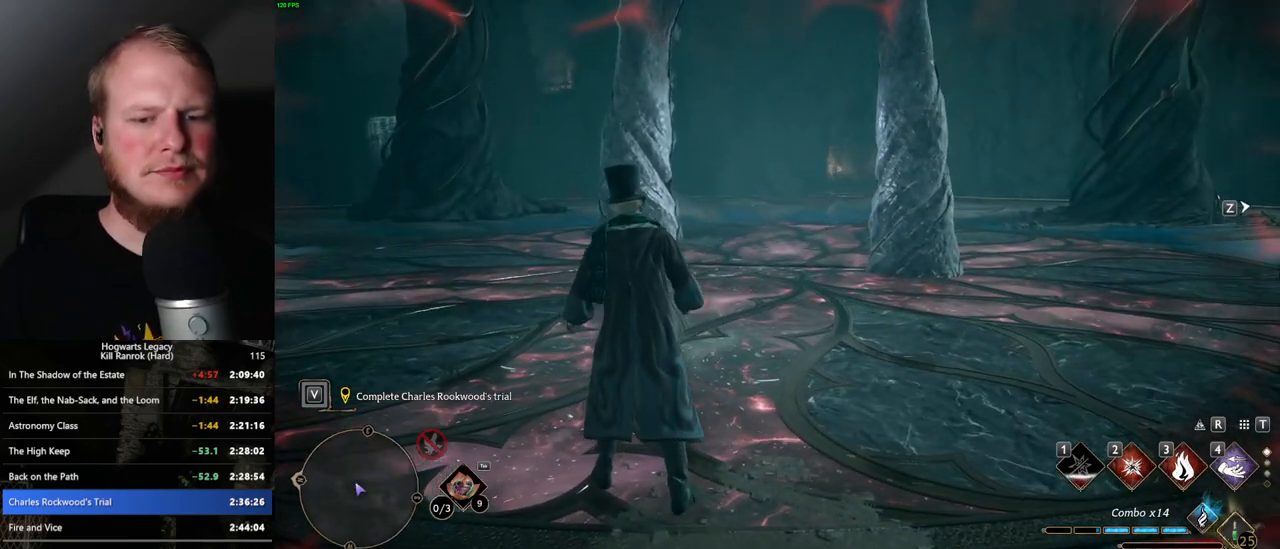
{"keys": [], "mouse": [], "events": []}
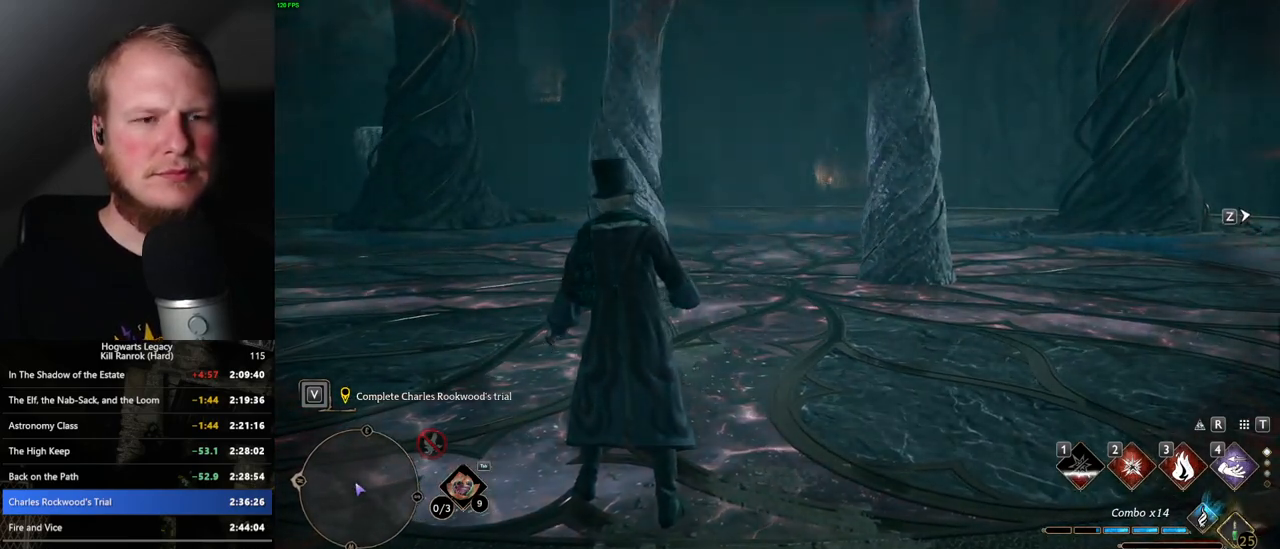
{"keys": [], "mouse": [], "events": [[217, "g", "down"], [333, "g", "up"]]}
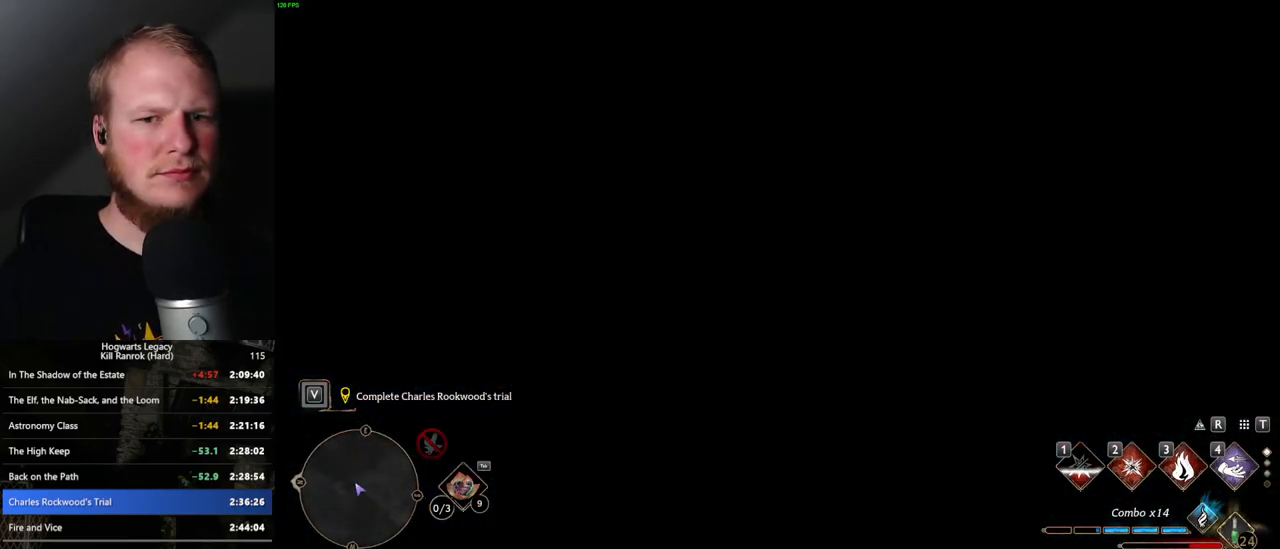
{"keys": [], "mouse": [], "events": []}
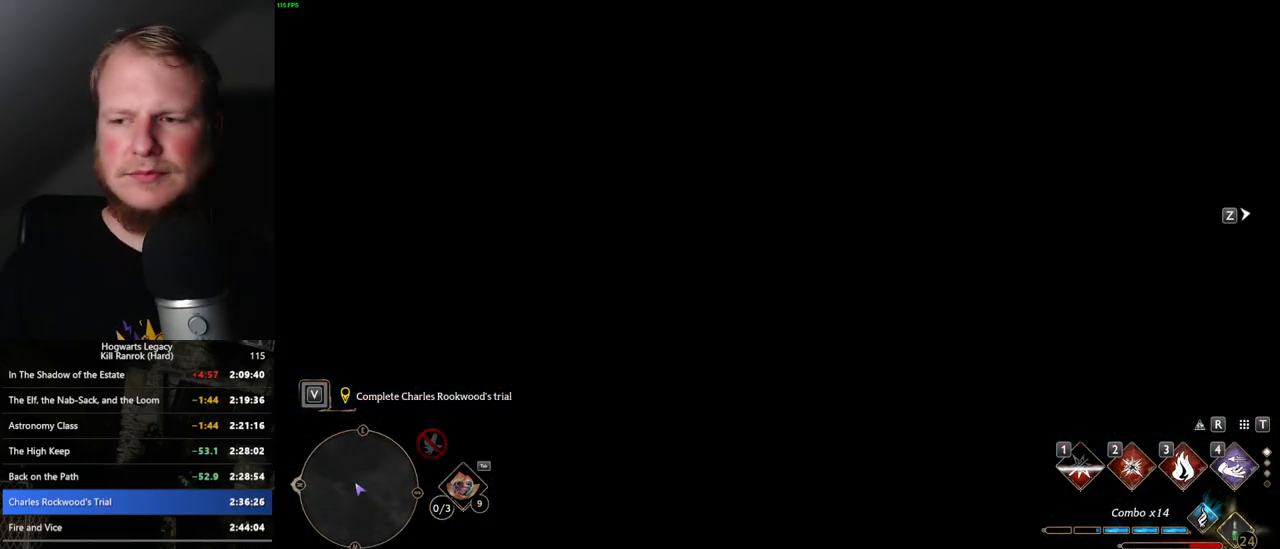
{"keys": [], "mouse": [], "events": []}
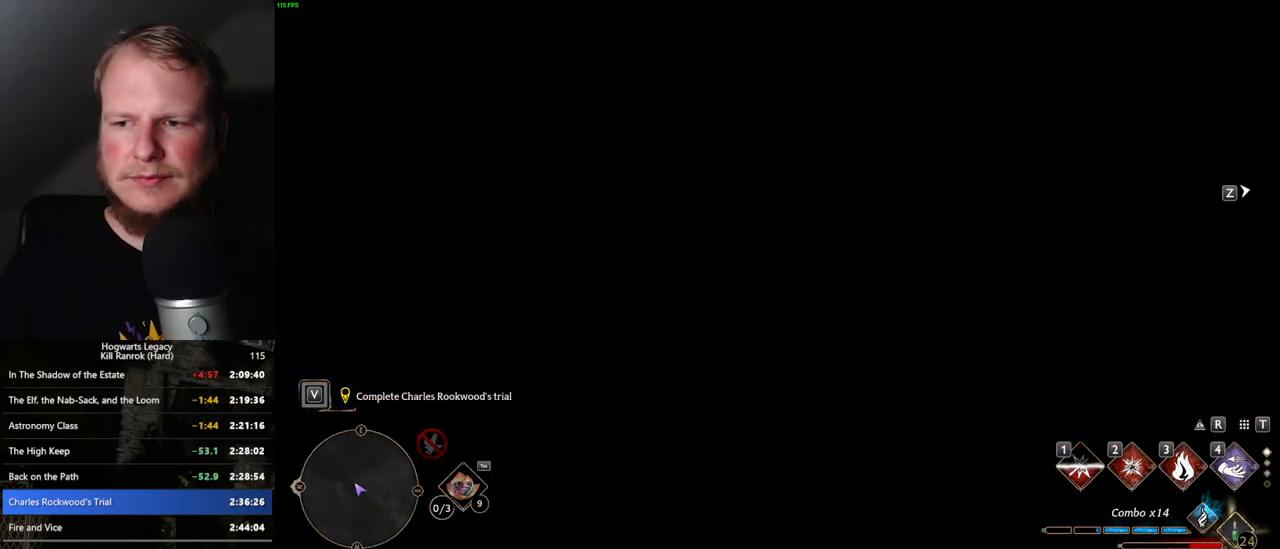
{"keys": [], "mouse": [], "events": []}
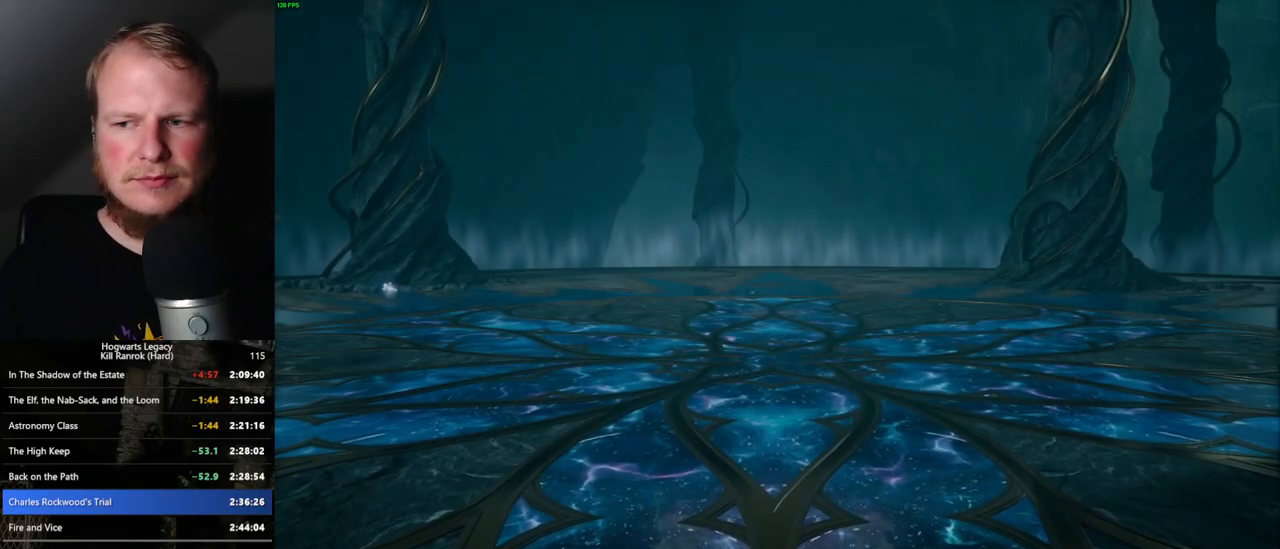
{"keys": [], "mouse": [], "events": []}
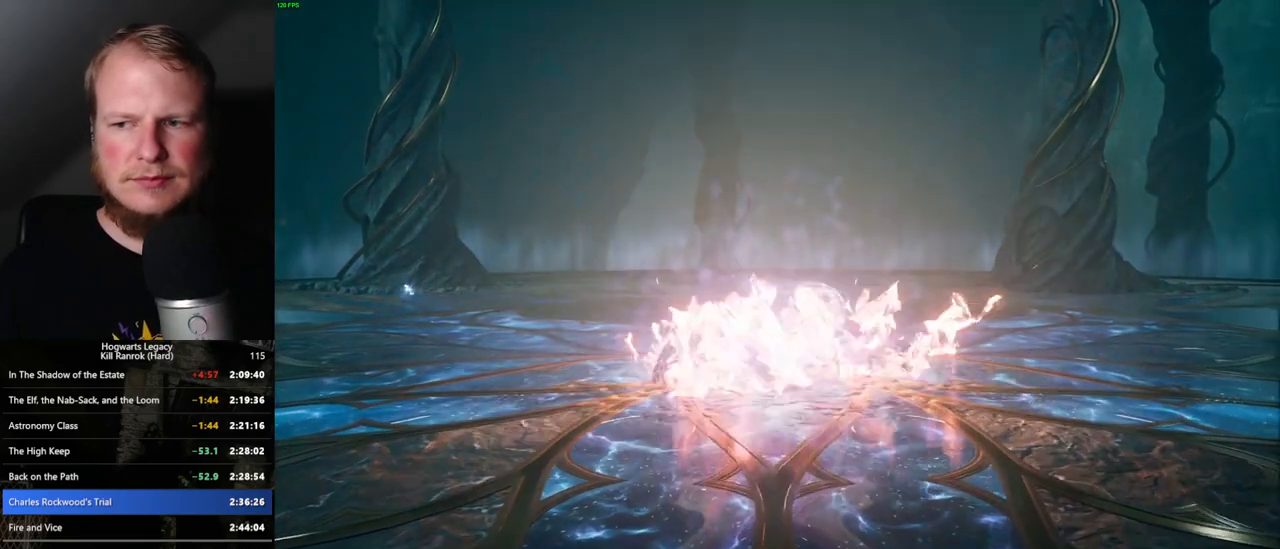
{"keys": [], "mouse": [], "events": []}
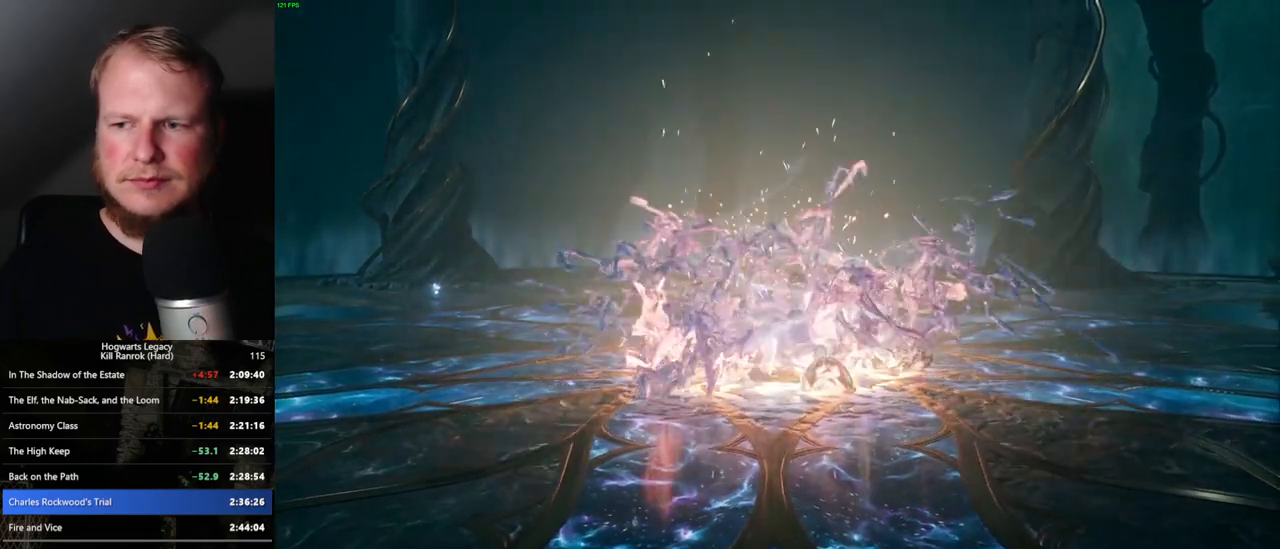
{"keys": [], "mouse": [], "events": []}
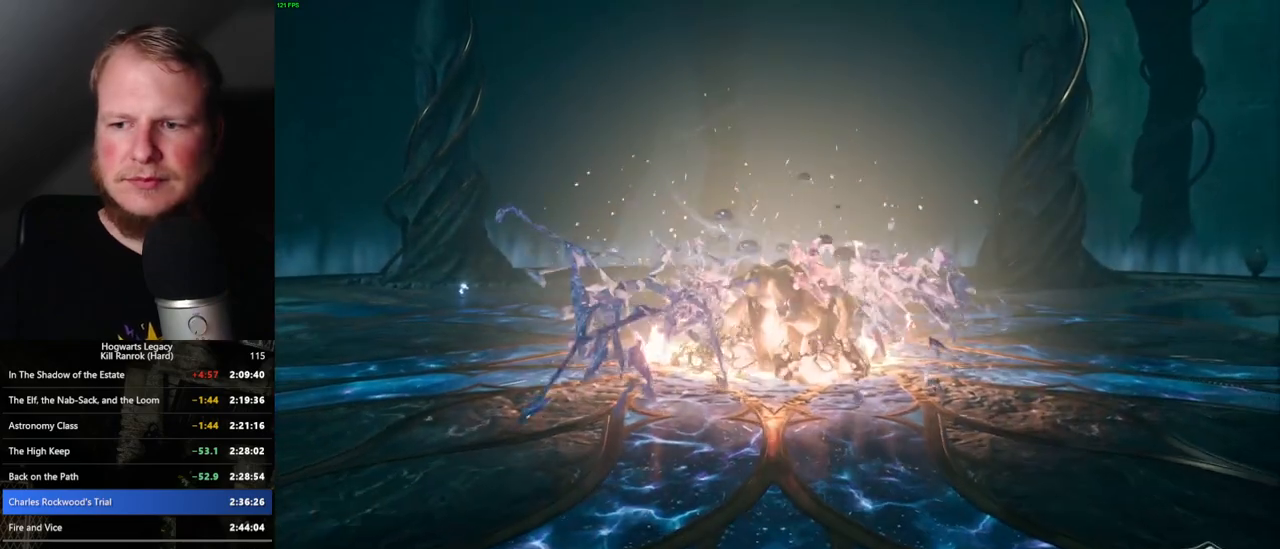
{"keys": [], "mouse": [], "events": []}
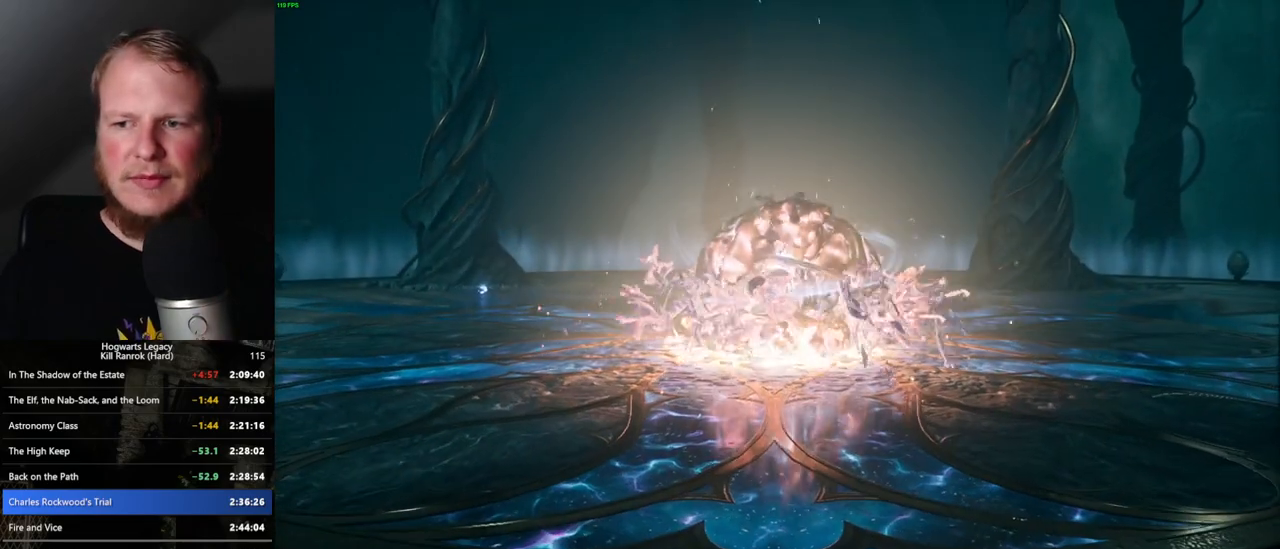
{"keys": [], "mouse": [], "events": []}
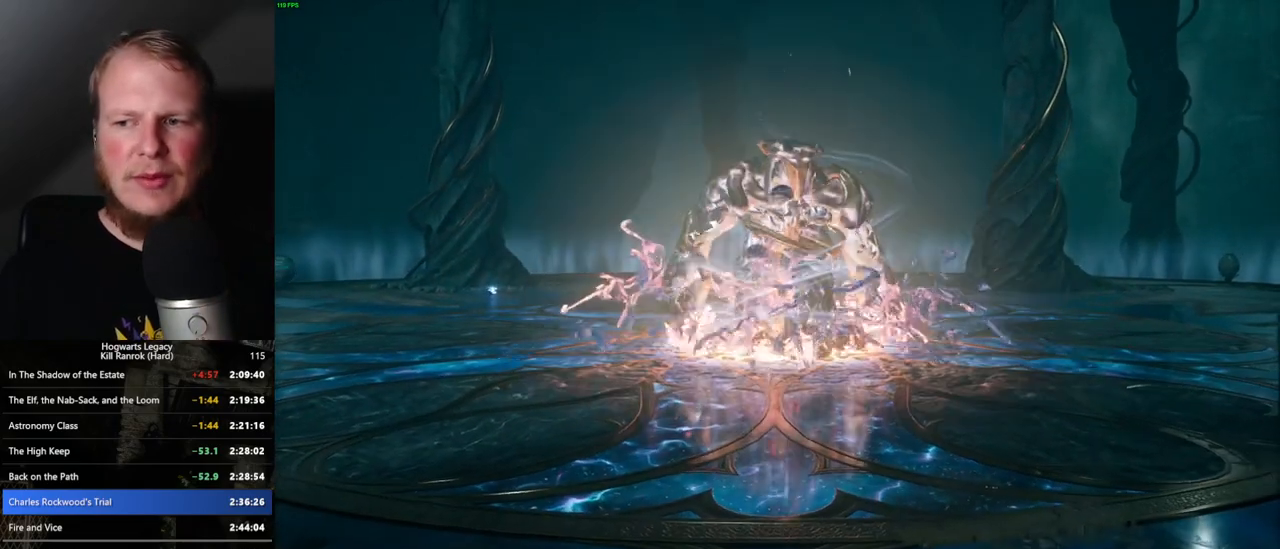
{"keys": [], "mouse": [], "events": []}
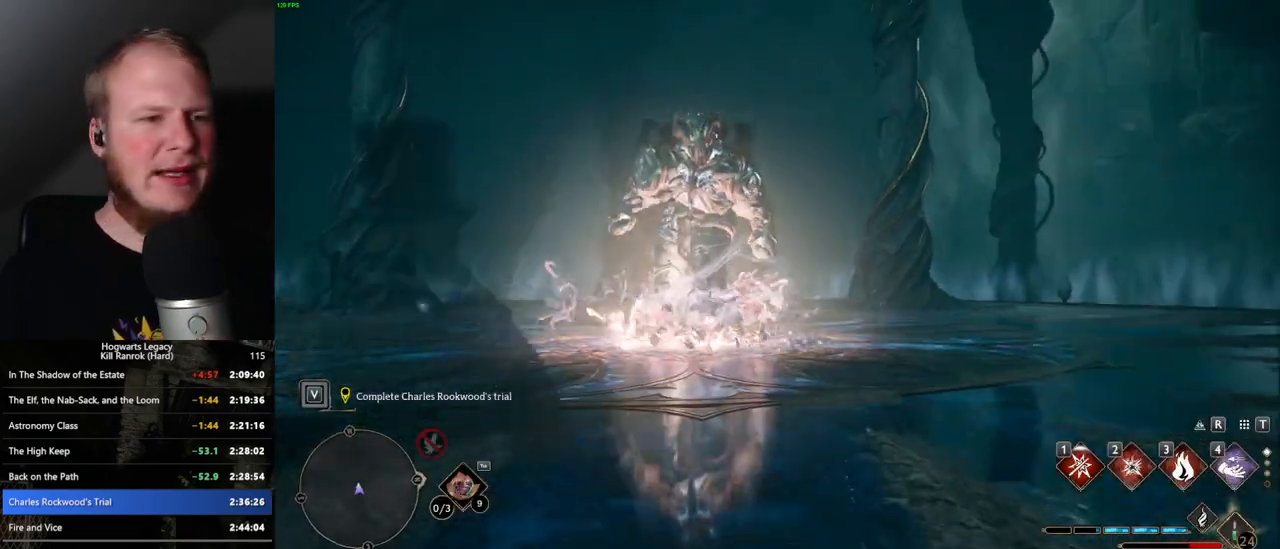
{"keys": ["w"], "mouse": [], "events": [[83, "w", "down"]]}
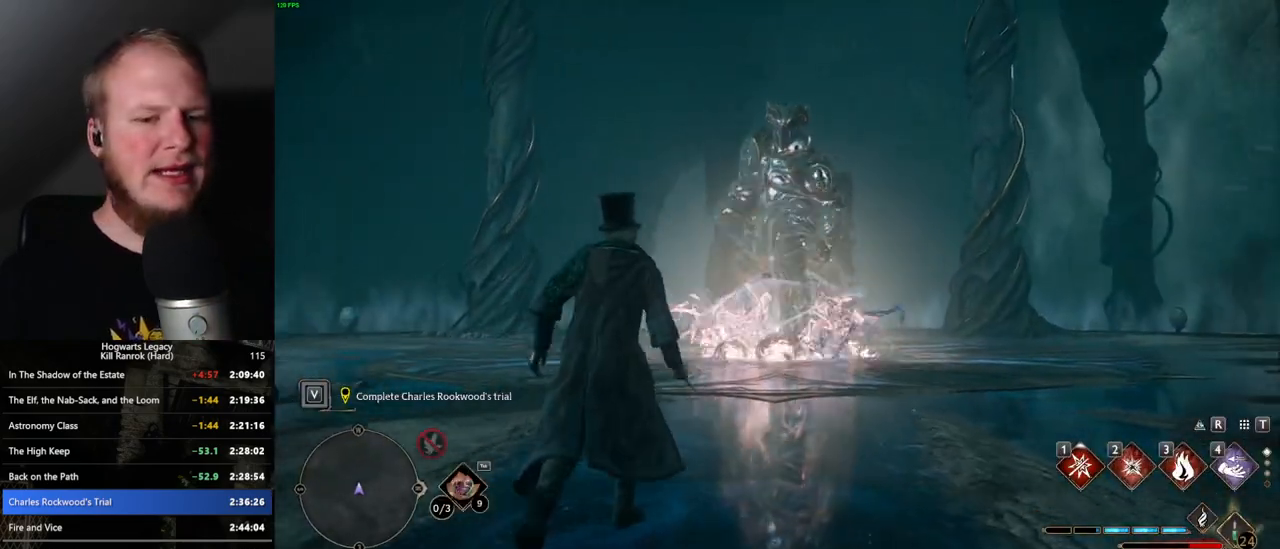
{"keys": ["w"], "mouse": [], "events": [[333, "mouse_left", "down"], [433, "mouse_left", "up"]]}
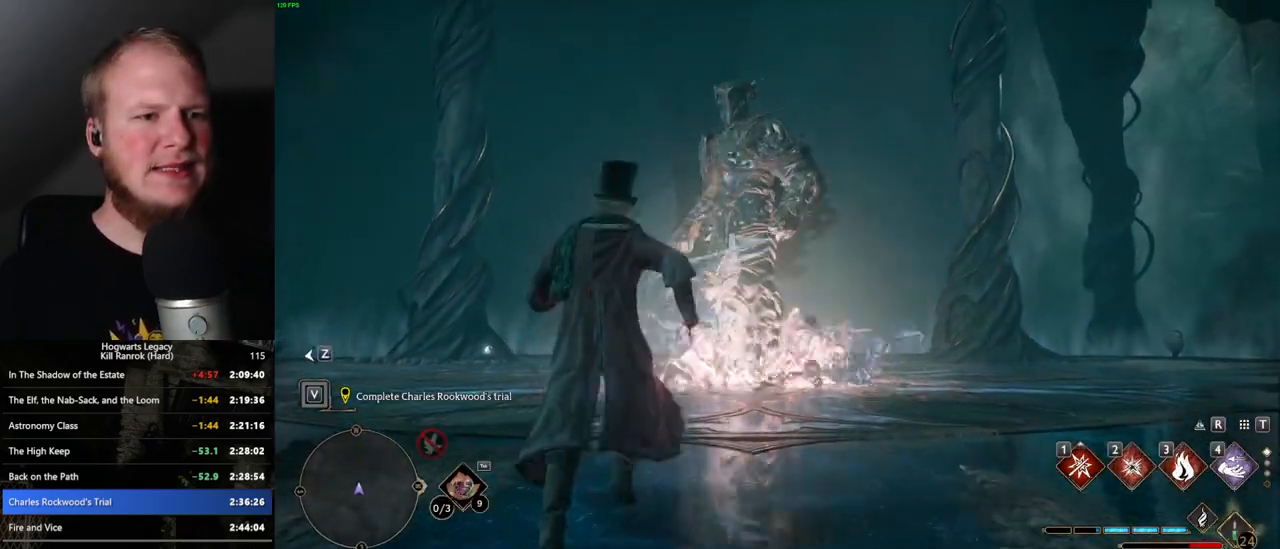
{"keys": ["w"], "mouse": [], "events": []}
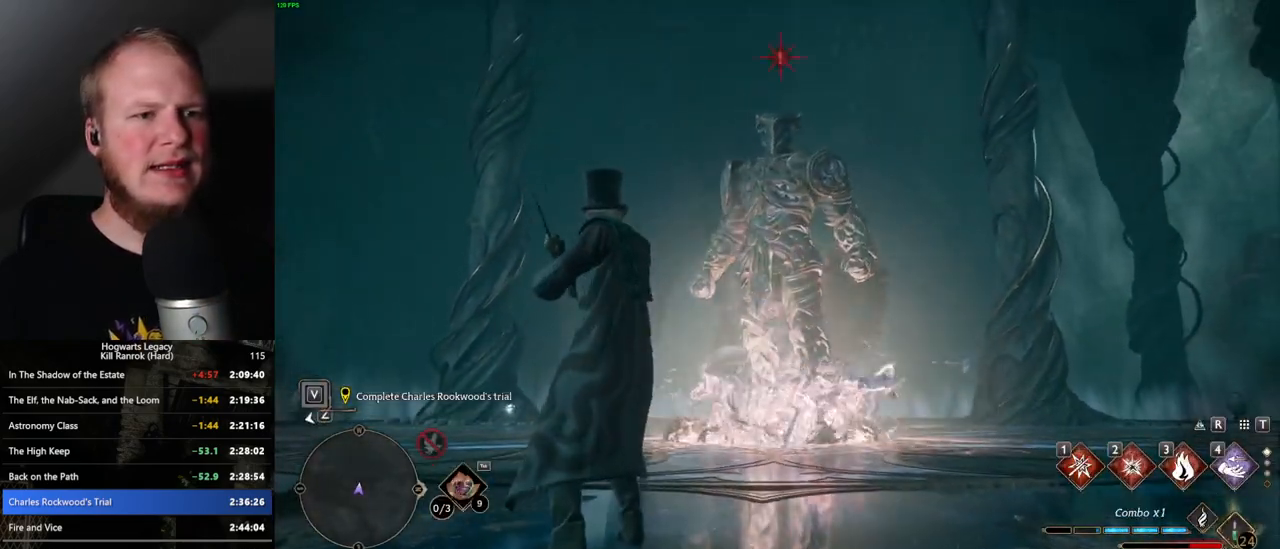
{"keys": ["1", "w"], "mouse": [], "events": [[450, "1", "down"]]}
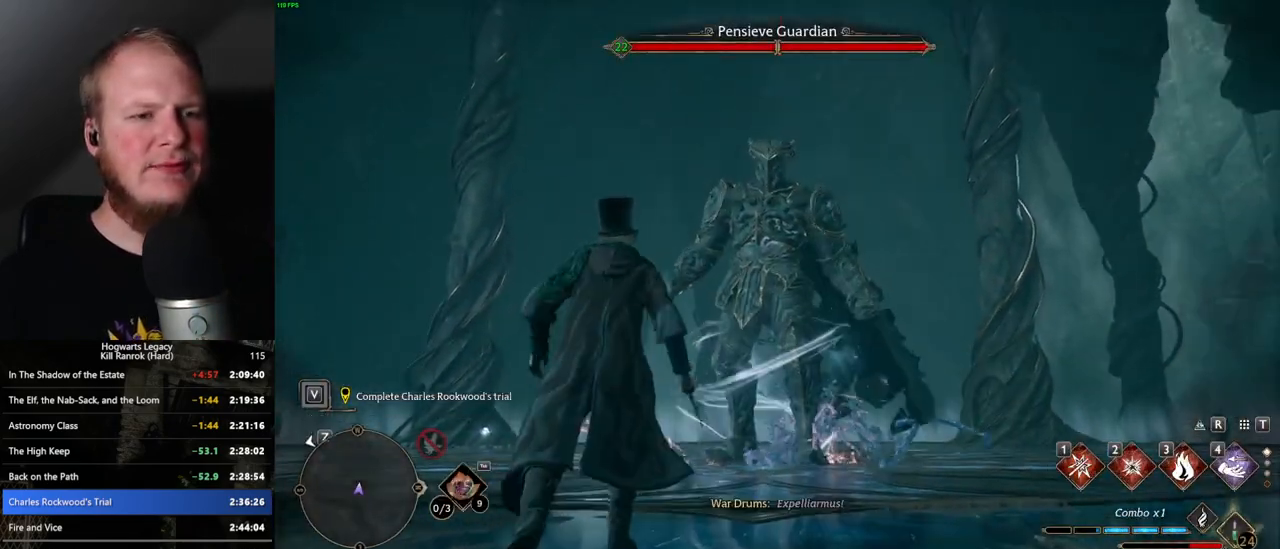
{"keys": ["w"], "mouse": [], "events": [[33, "1", "up"]]}
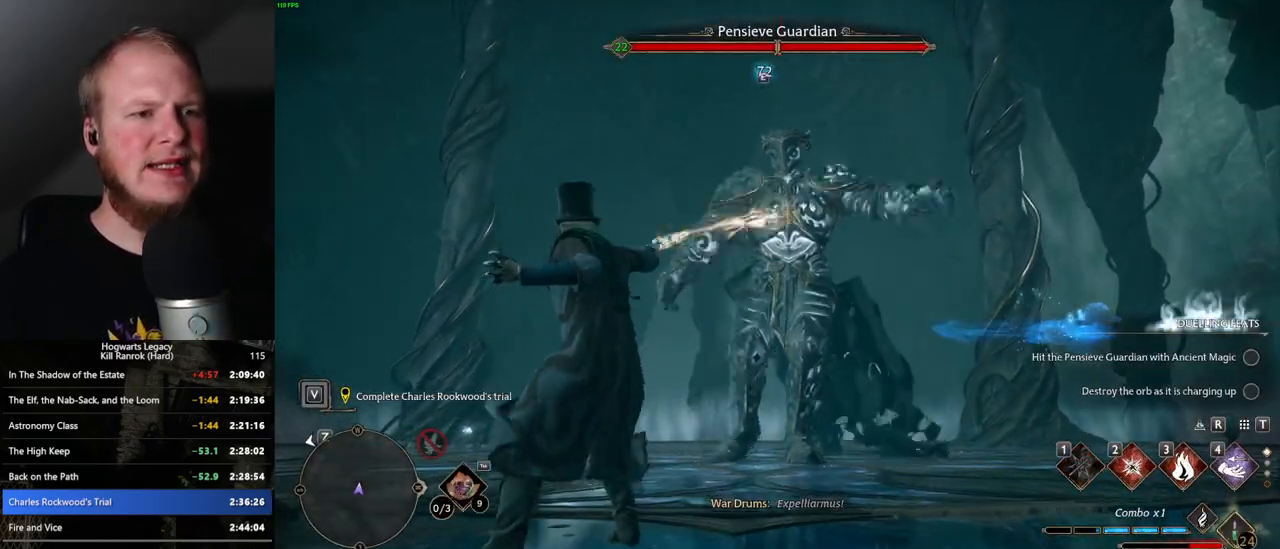
{"keys": ["w"], "mouse": [], "events": [[67, "e", "down"], [133, "e", "up"], [217, "e", "down"], [300, "e", "up"]]}
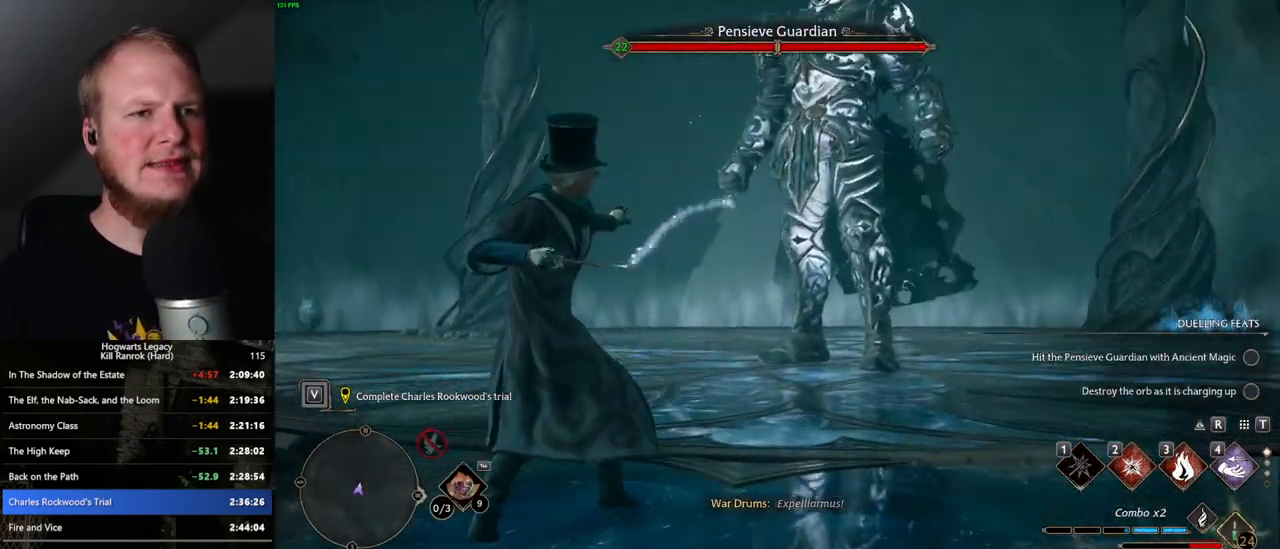
{"keys": ["w"], "mouse": [], "events": []}
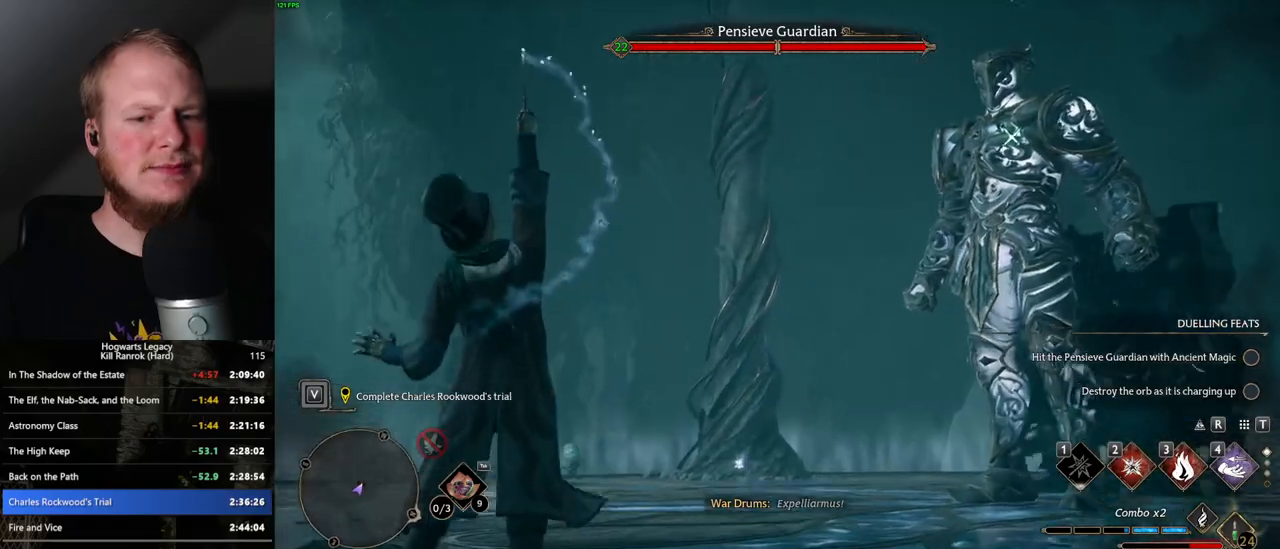
{"keys": ["w"], "mouse": [], "events": []}